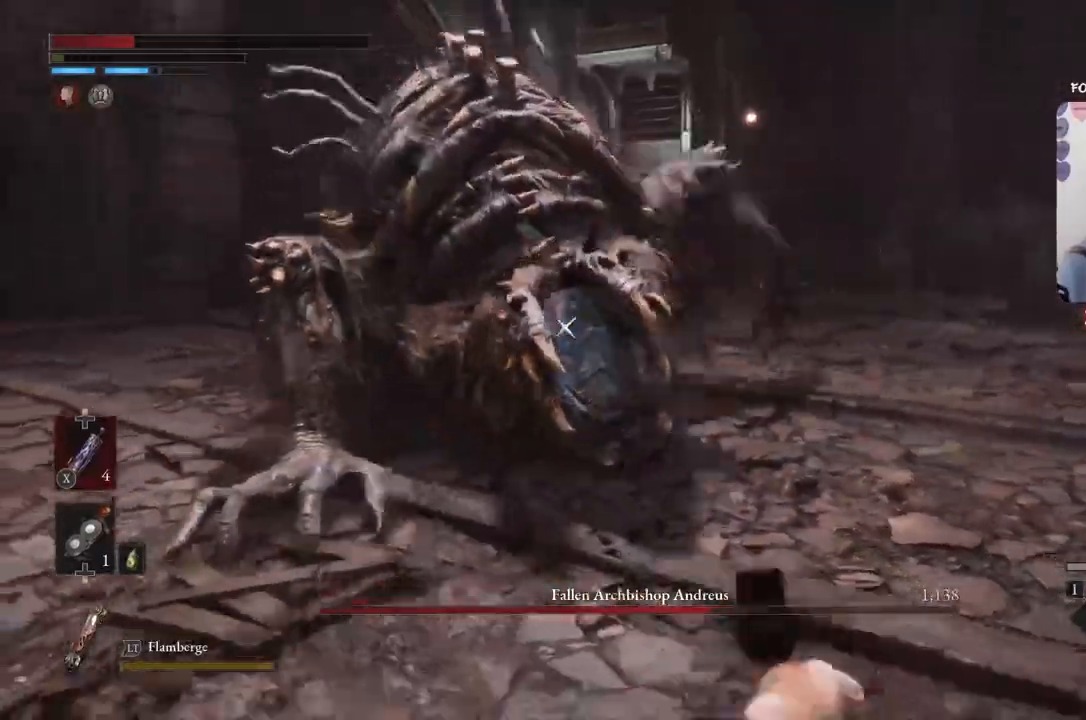
Gameplay with a controller (Xbox layout); each line is a JSON object with the inputs held at the frame after it. "events" lists button and stick changes between this image and that frame as [ms after this image, input, new state], when the widget could be followed in between.
{"buttons": [], "left_stick": "down-right", "right_stick": "center", "events": [[133, "left_stick", "center"], [400, "left_stick", "down-right"]]}
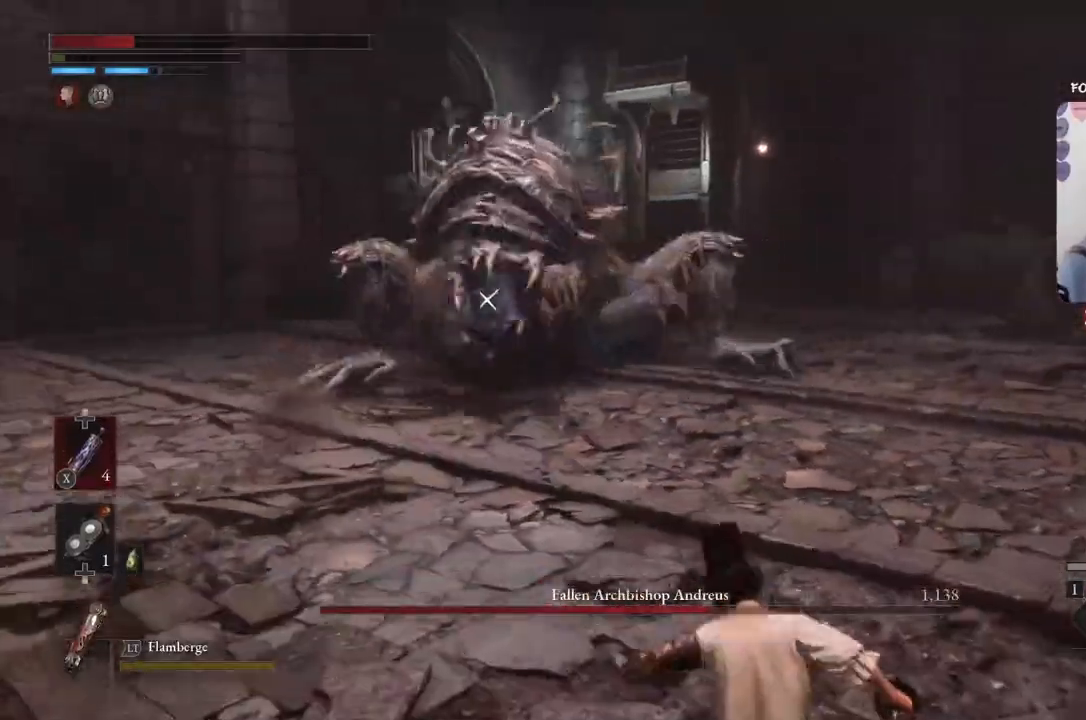
{"buttons": ["R2"], "left_stick": "center", "right_stick": "center", "events": [[434, "R2", "down"], [434, "left_stick", "center"]]}
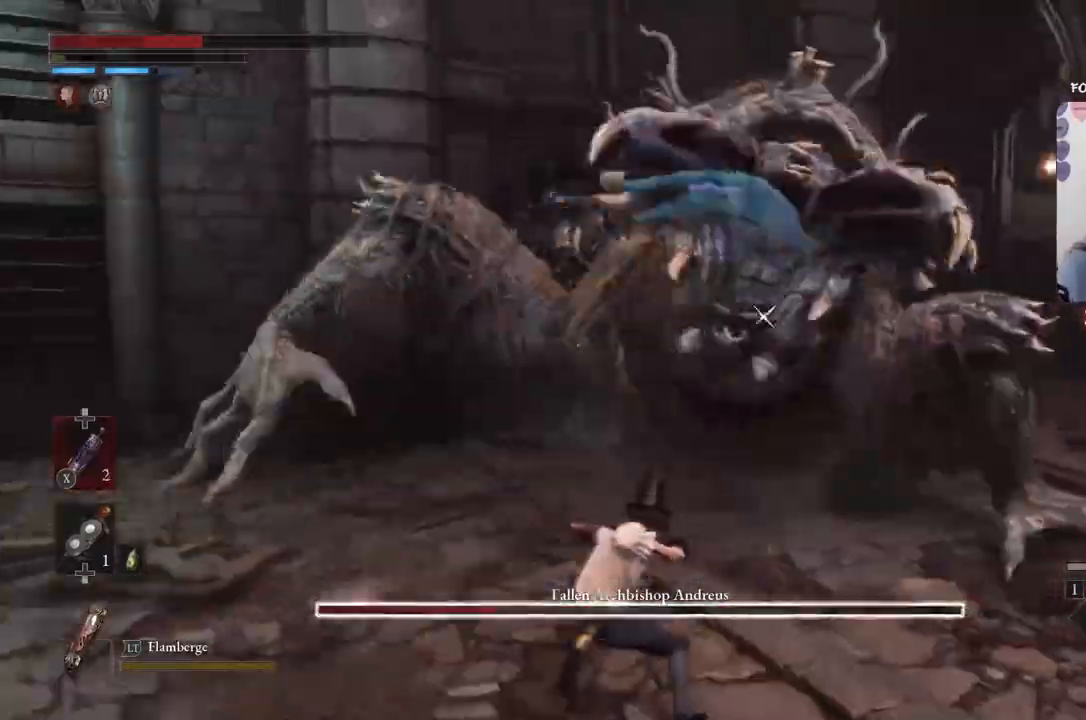
{"buttons": [], "left_stick": "up", "right_stick": "center", "events": [[267, "R2", "up"], [267, "left_stick", "up-right"], [367, "left_stick", "up"]]}
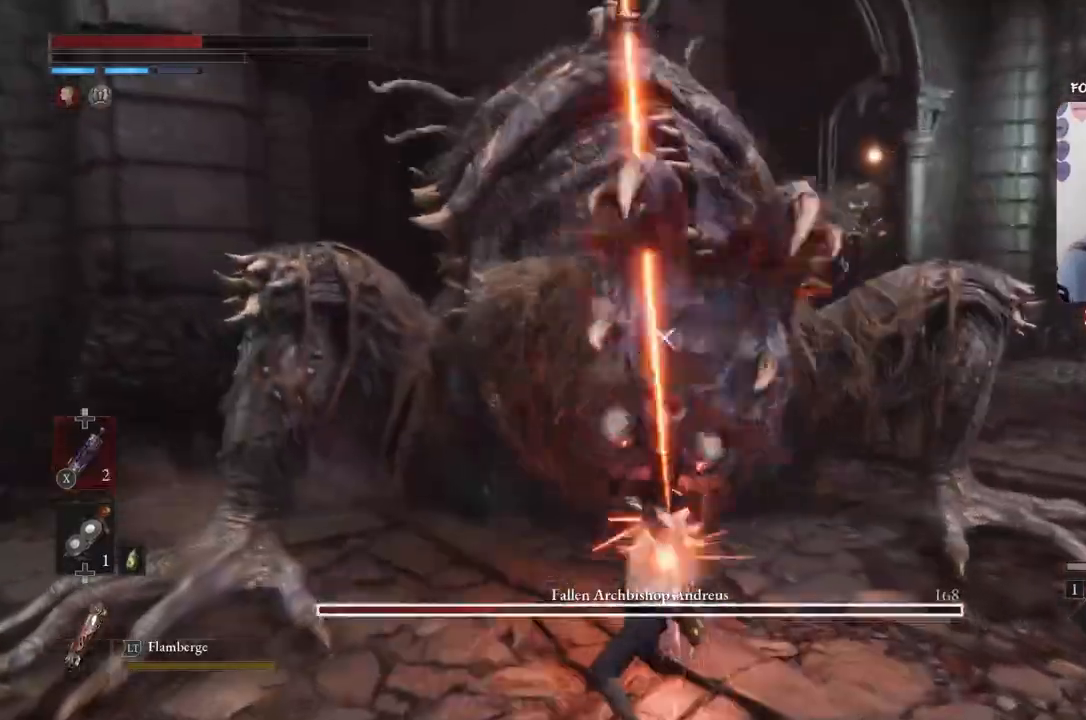
{"buttons": [], "left_stick": "down-right", "right_stick": "center", "events": [[167, "left_stick", "down-right"]]}
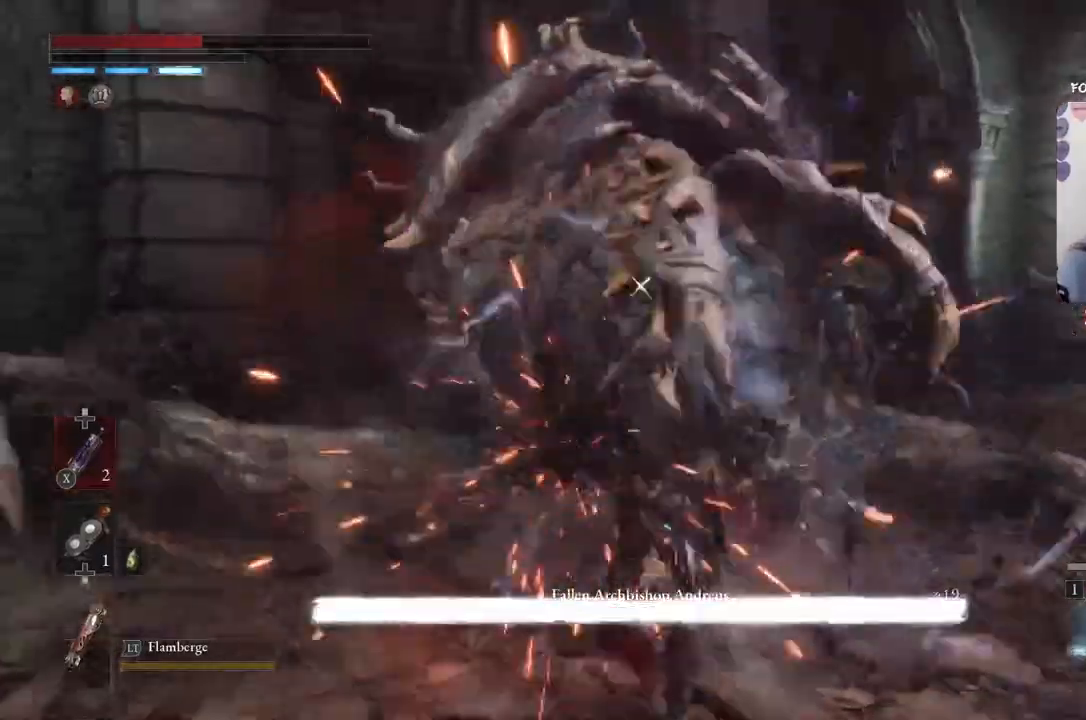
{"buttons": [], "left_stick": "down-right", "right_stick": "center", "events": []}
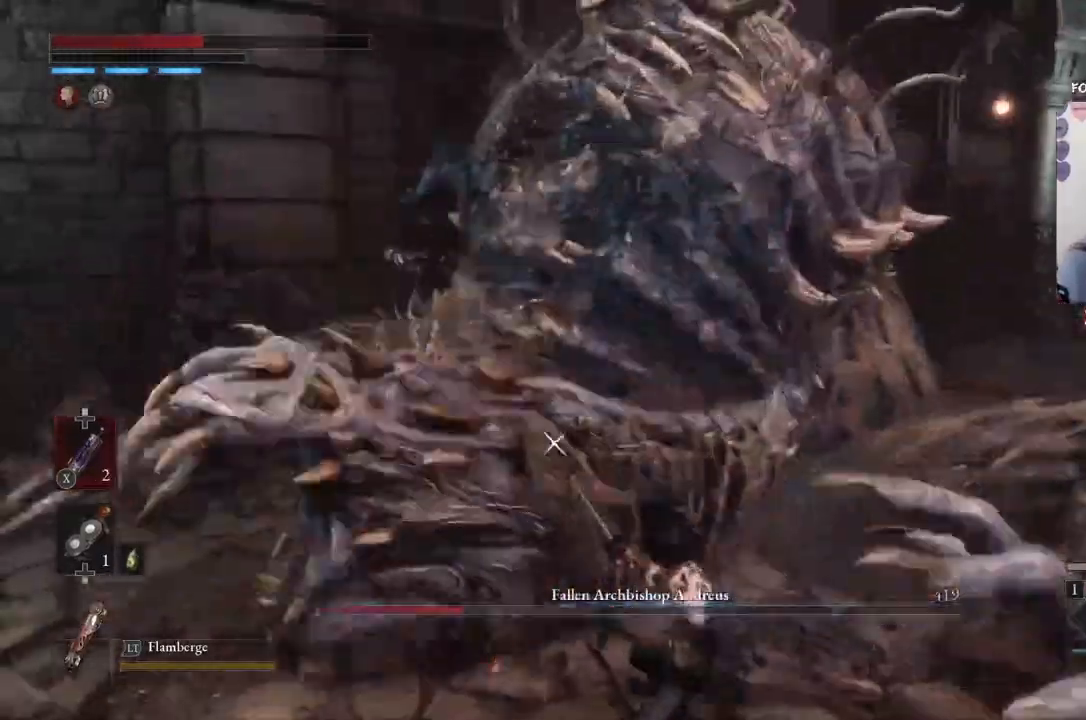
{"buttons": [], "left_stick": "down-right", "right_stick": "center", "events": []}
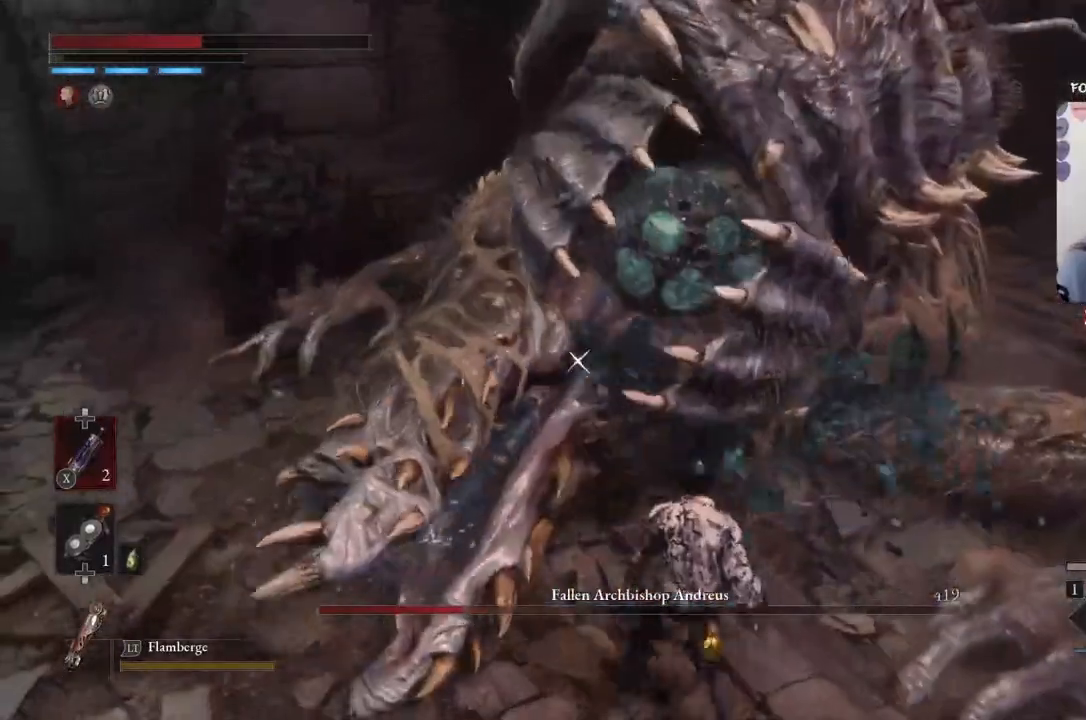
{"buttons": [], "left_stick": "up", "right_stick": "center", "events": [[33, "left_stick", "up"], [133, "left_stick", "left"], [434, "left_stick", "up"]]}
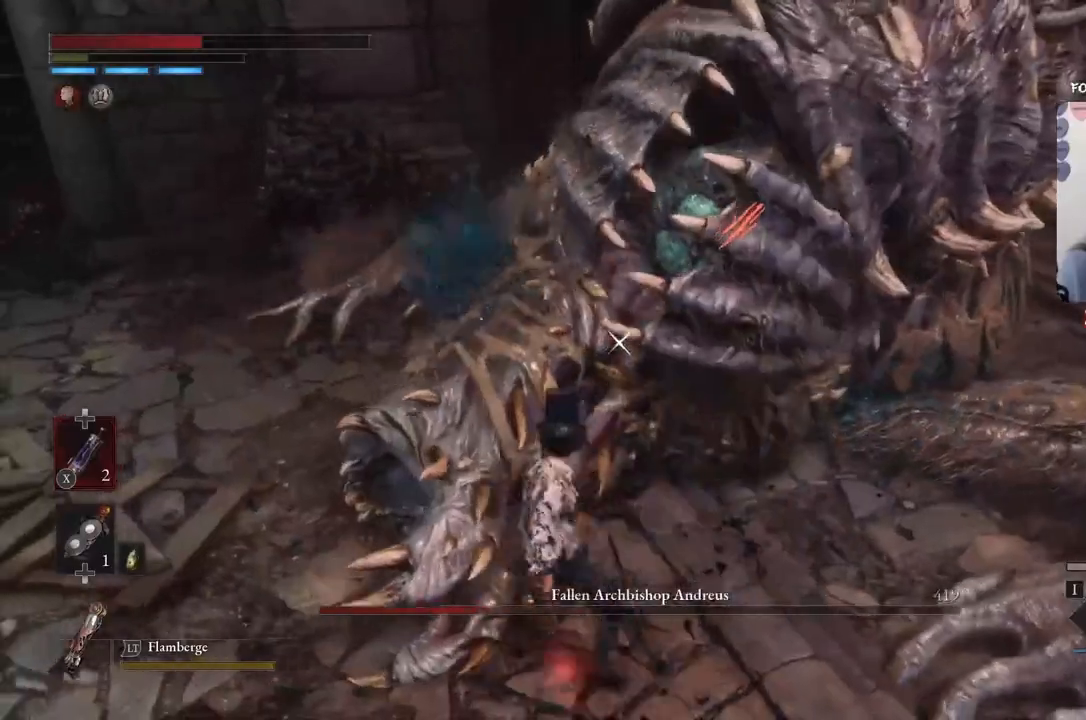
{"buttons": [], "left_stick": "center", "right_stick": "center", "events": [[34, "left_stick", "up-right"], [201, "left_stick", "down"], [367, "left_stick", "center"]]}
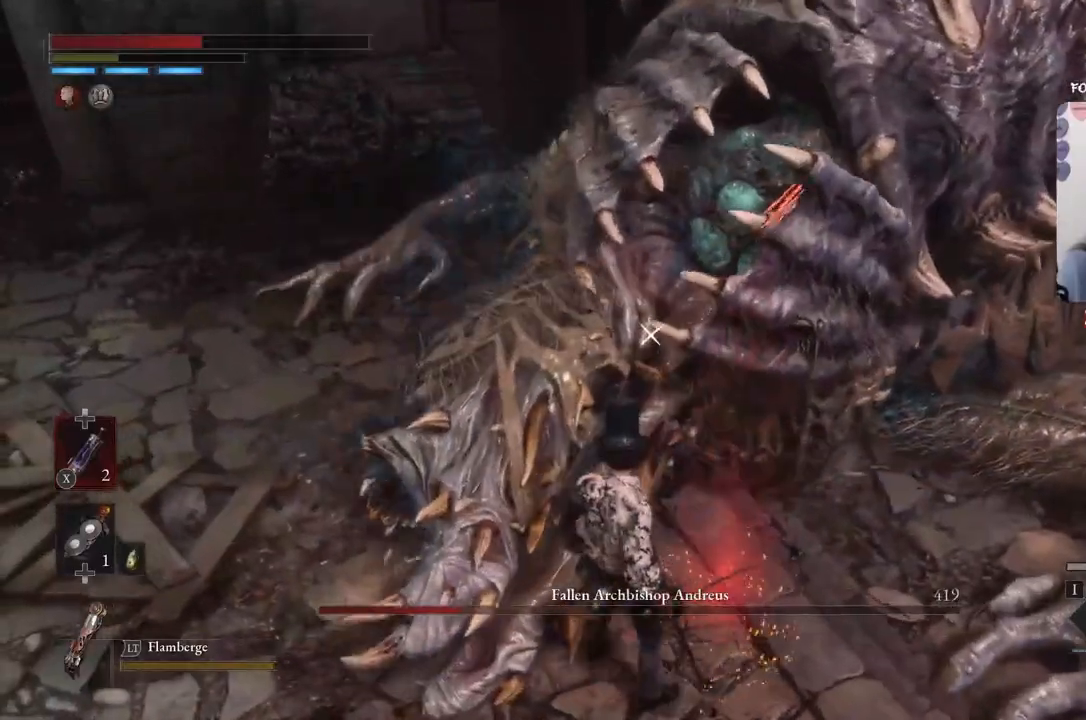
{"buttons": ["R1"], "left_stick": "center", "right_stick": "center", "events": [[33, "left_stick", "right"], [100, "left_stick", "up-right"], [367, "left_stick", "center"], [400, "R1", "down"]]}
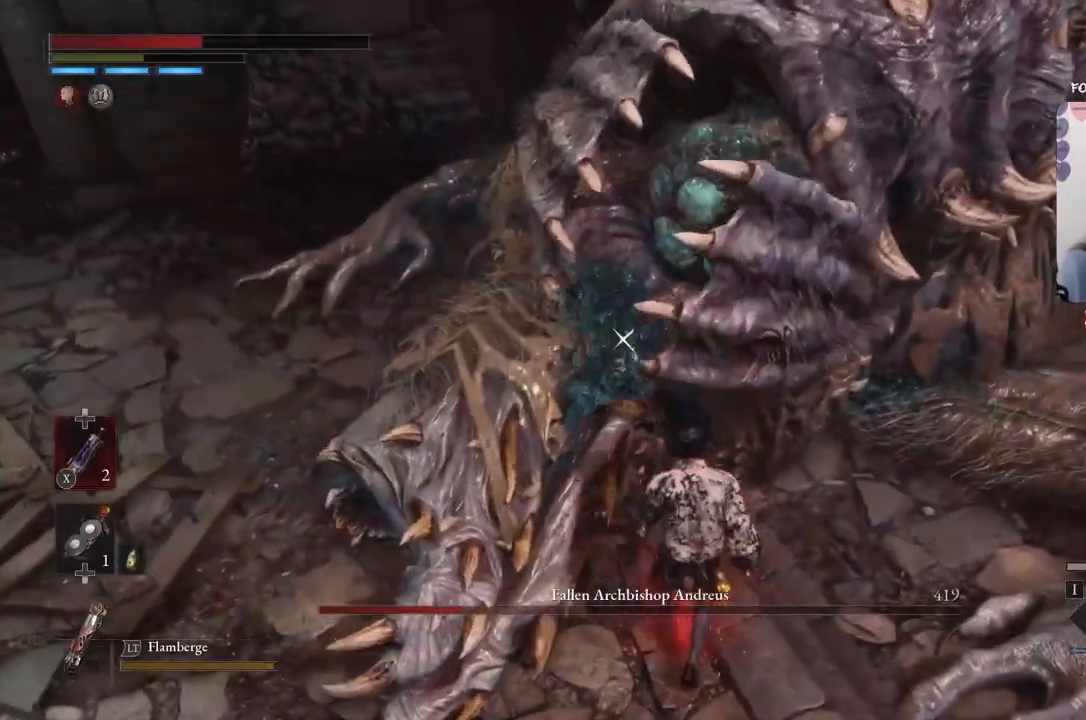
{"buttons": ["R1"], "left_stick": "center", "right_stick": "center", "events": []}
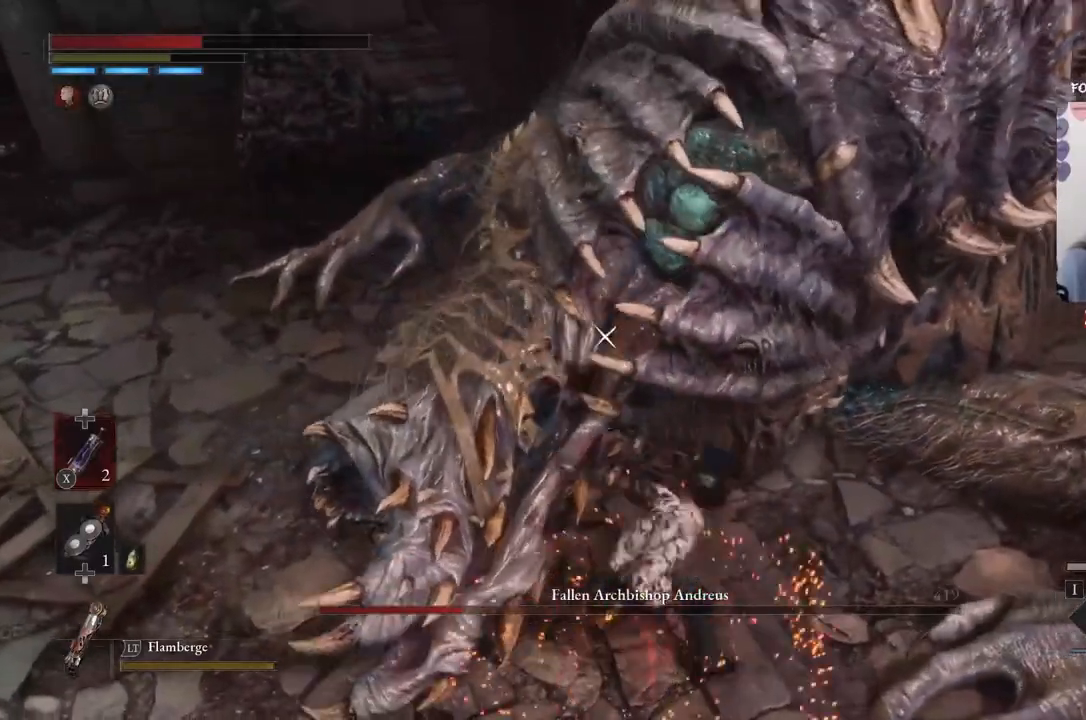
{"buttons": [], "left_stick": "center", "right_stick": "center", "events": [[100, "R1", "up"]]}
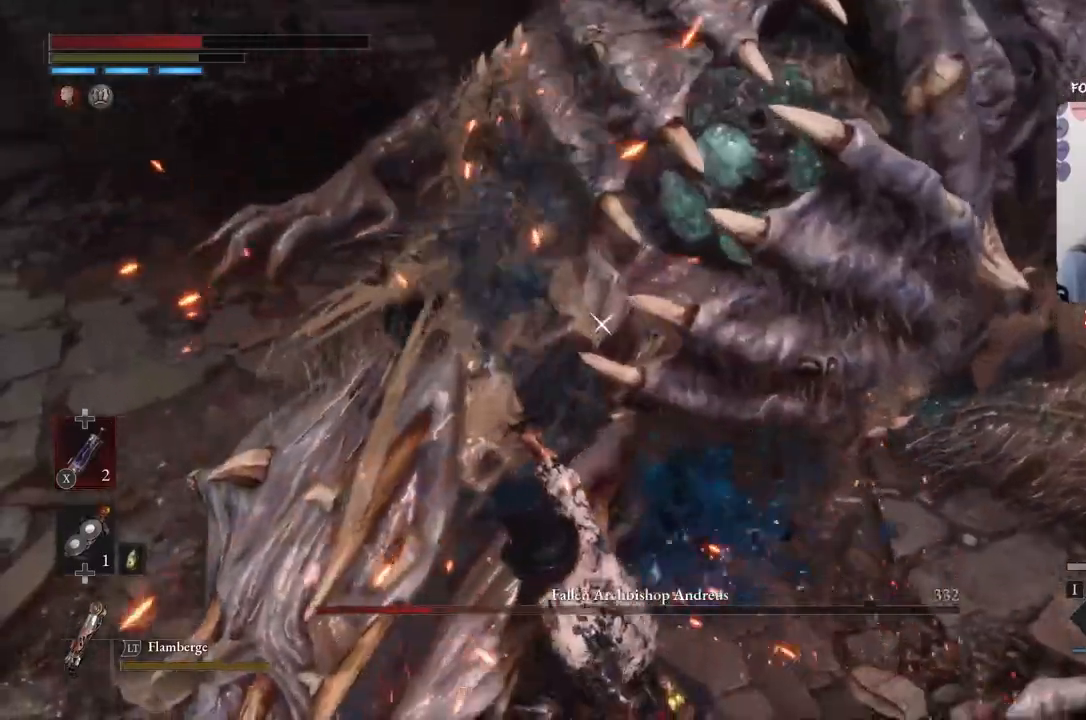
{"buttons": [], "left_stick": "center", "right_stick": "center", "events": []}
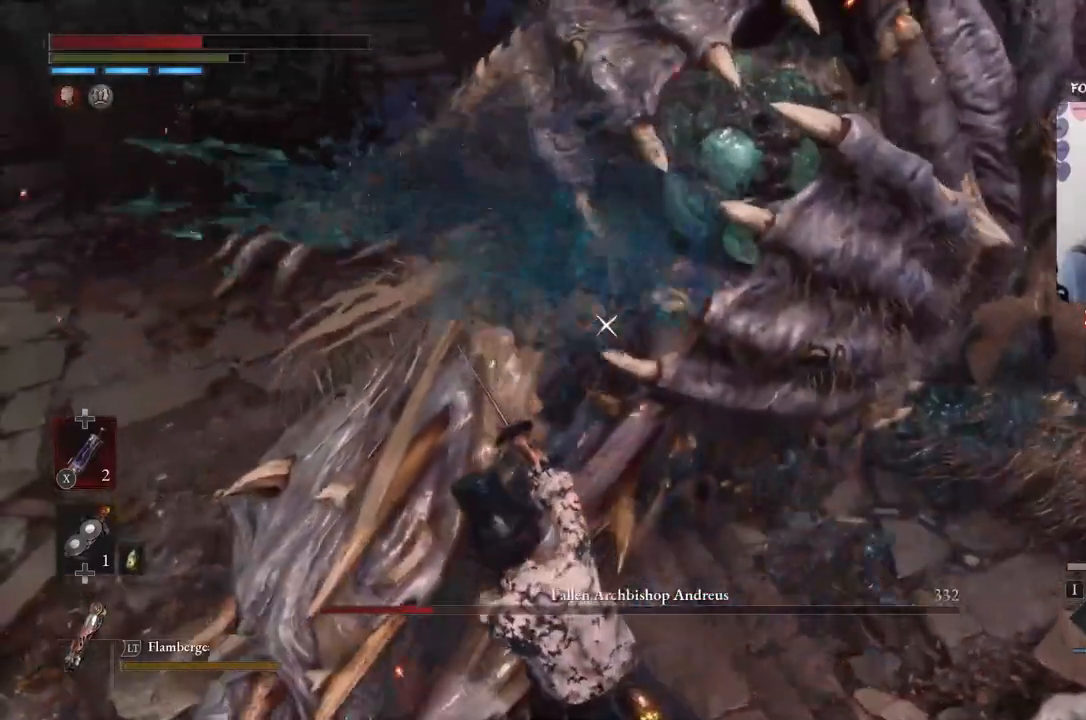
{"buttons": [], "left_stick": "center", "right_stick": "center", "events": []}
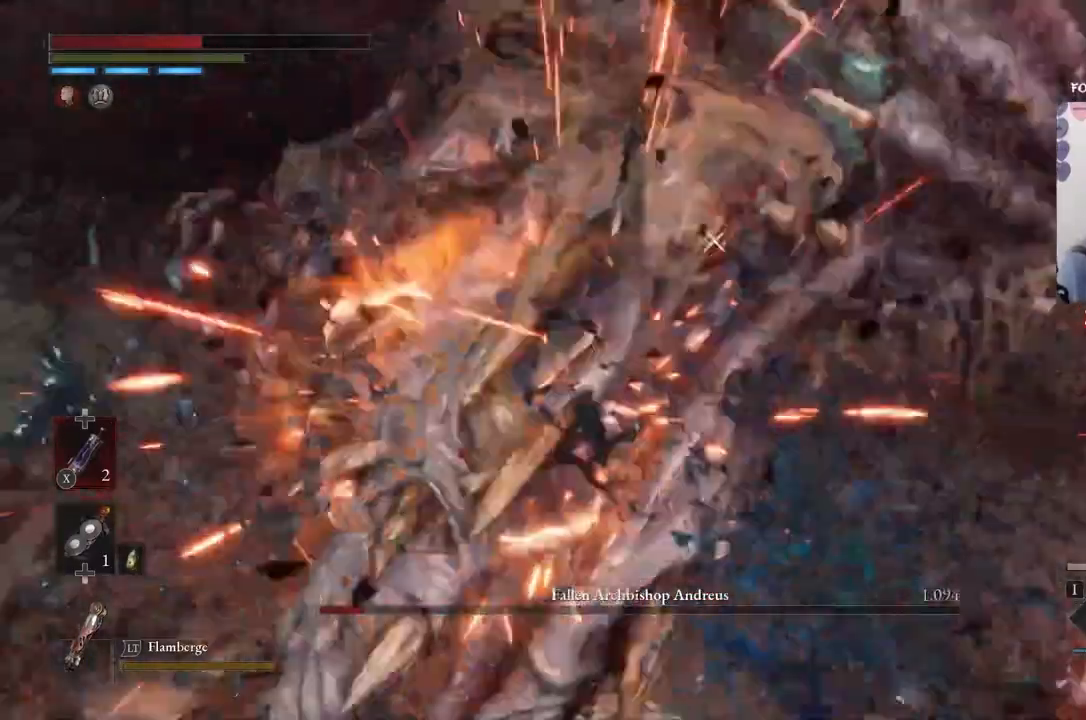
{"buttons": [], "left_stick": "up", "right_stick": "center", "events": [[468, "left_stick", "up"]]}
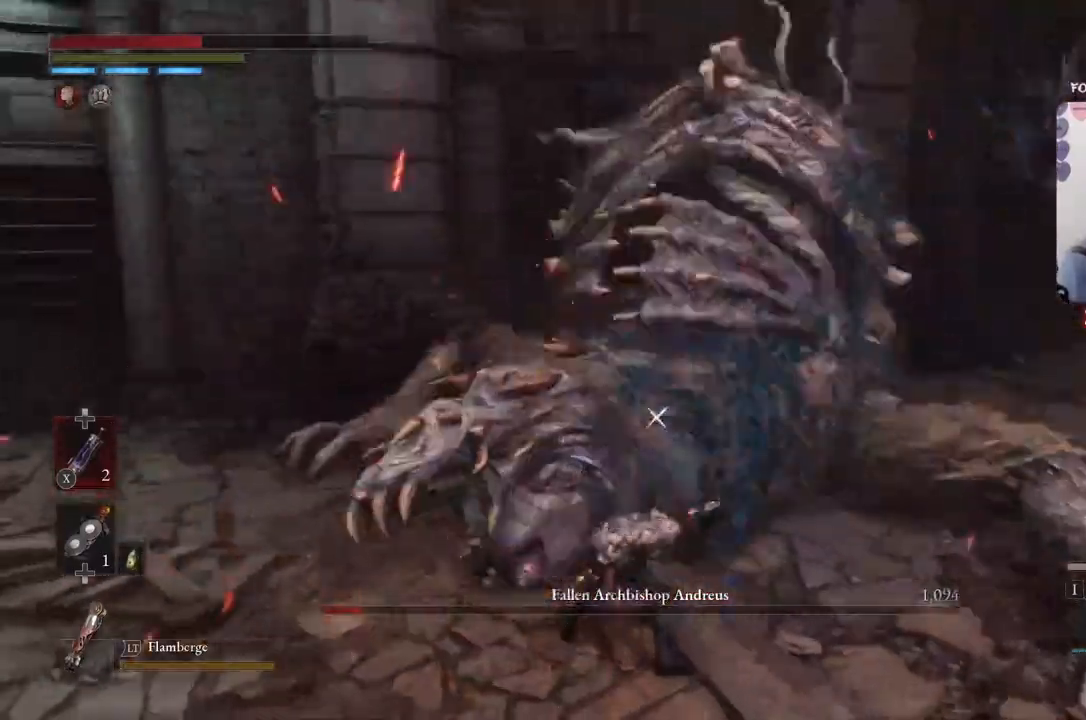
{"buttons": ["R1"], "left_stick": "down", "right_stick": "center", "events": [[167, "R1", "down"], [267, "R1", "up"], [334, "R1", "down"], [434, "R1", "up"], [434, "left_stick", "down"], [500, "R1", "down"]]}
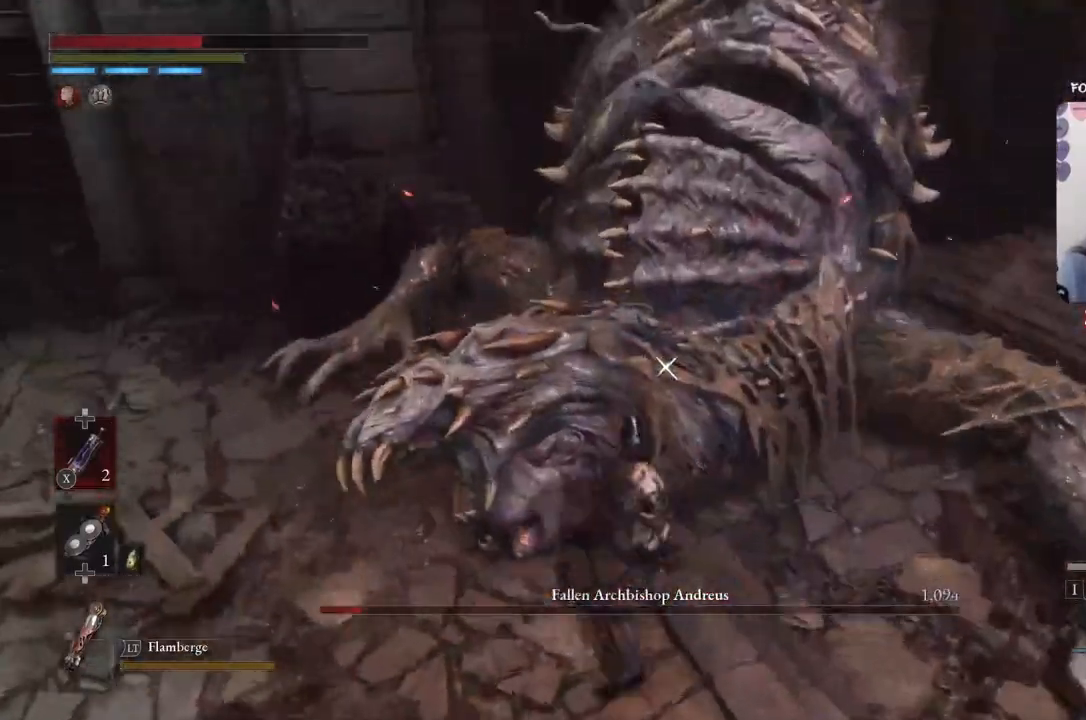
{"buttons": [], "left_stick": "up", "right_stick": "center", "events": [[101, "R1", "up"], [167, "R1", "down"], [234, "R1", "up"], [301, "R1", "down"], [367, "R1", "up"], [434, "R1", "down"], [468, "left_stick", "up"], [501, "R1", "up"]]}
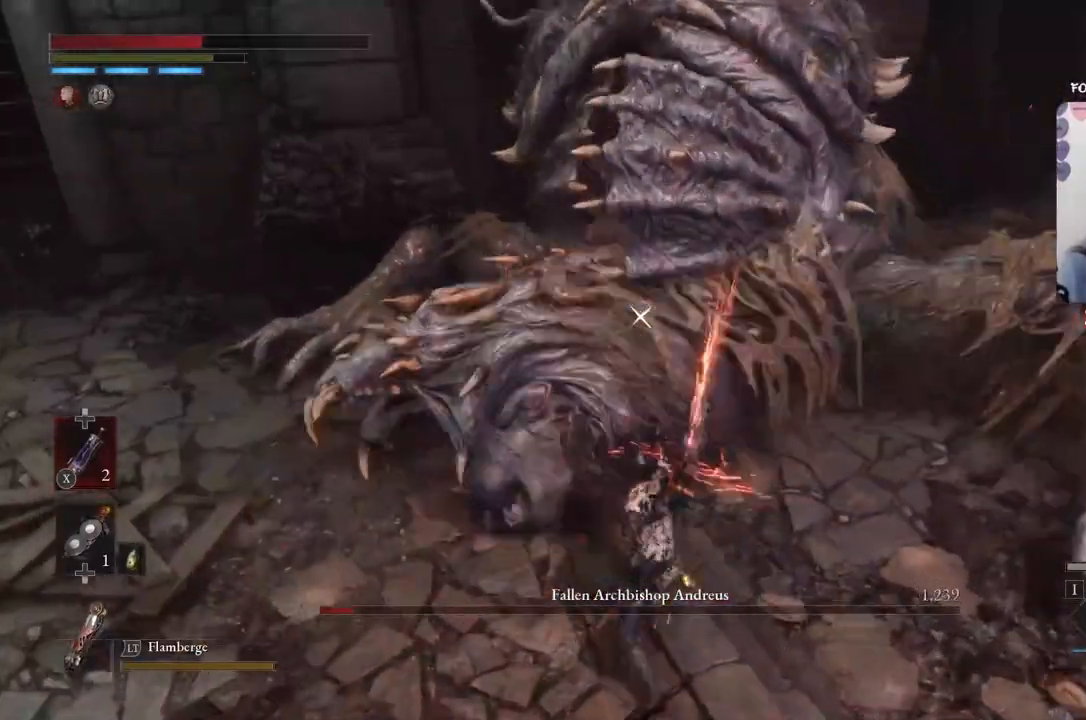
{"buttons": ["R1"], "left_stick": "up", "right_stick": "center", "events": [[67, "R1", "down"], [133, "R1", "up"], [234, "R1", "down"], [300, "R1", "up"], [367, "R1", "down"], [434, "R1", "up"], [500, "R1", "down"]]}
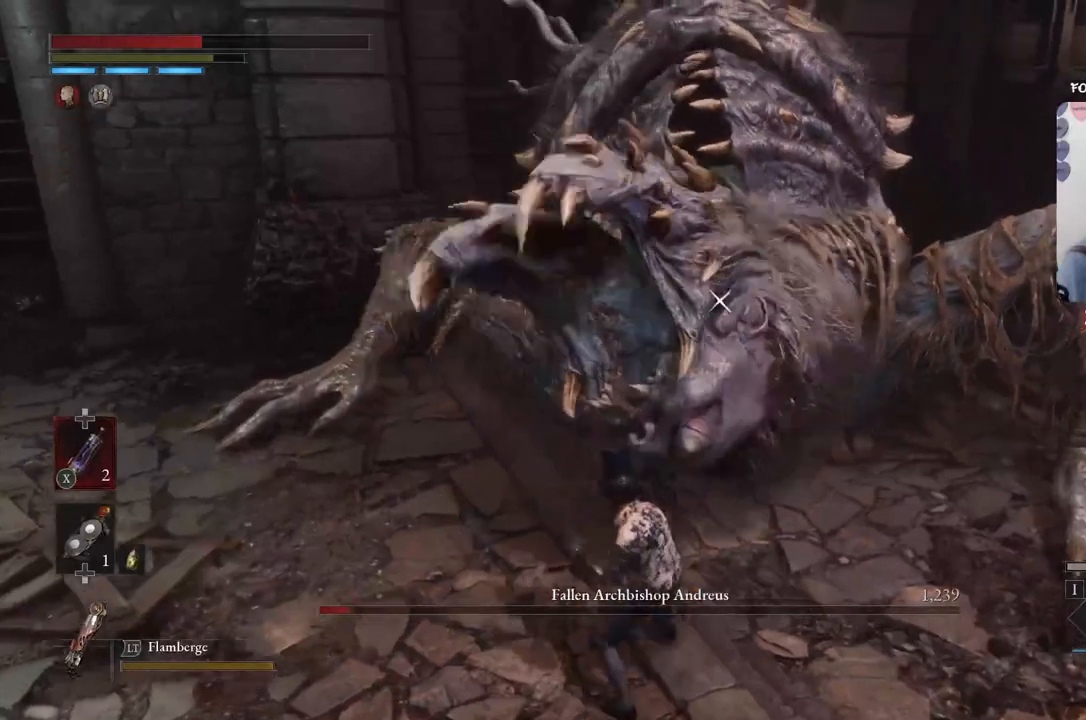
{"buttons": ["R1"], "left_stick": "up-right", "right_stick": "center", "events": [[34, "left_stick", "up-right"], [67, "R1", "up"], [167, "R1", "down"], [234, "R1", "up"], [301, "R1", "down"], [367, "R1", "up"], [434, "R1", "down"]]}
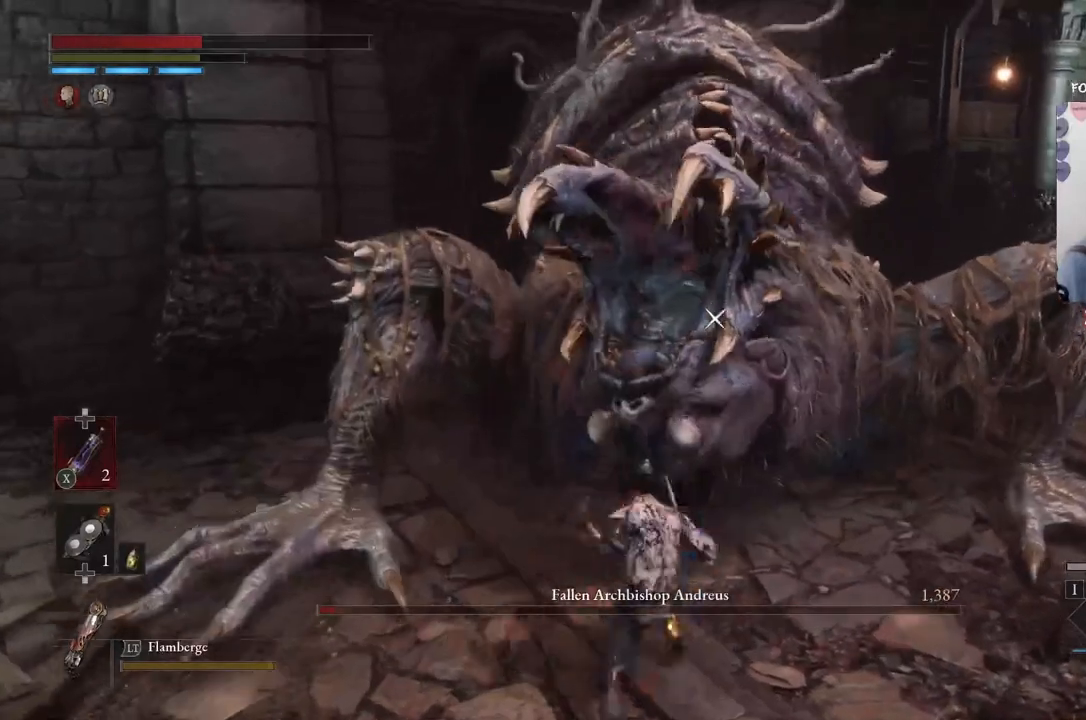
{"buttons": [], "left_stick": "center", "right_stick": "center", "events": [[33, "R1", "up"], [100, "R1", "down"], [200, "R1", "up"], [234, "R1", "down"], [334, "R1", "up"], [467, "left_stick", "center"]]}
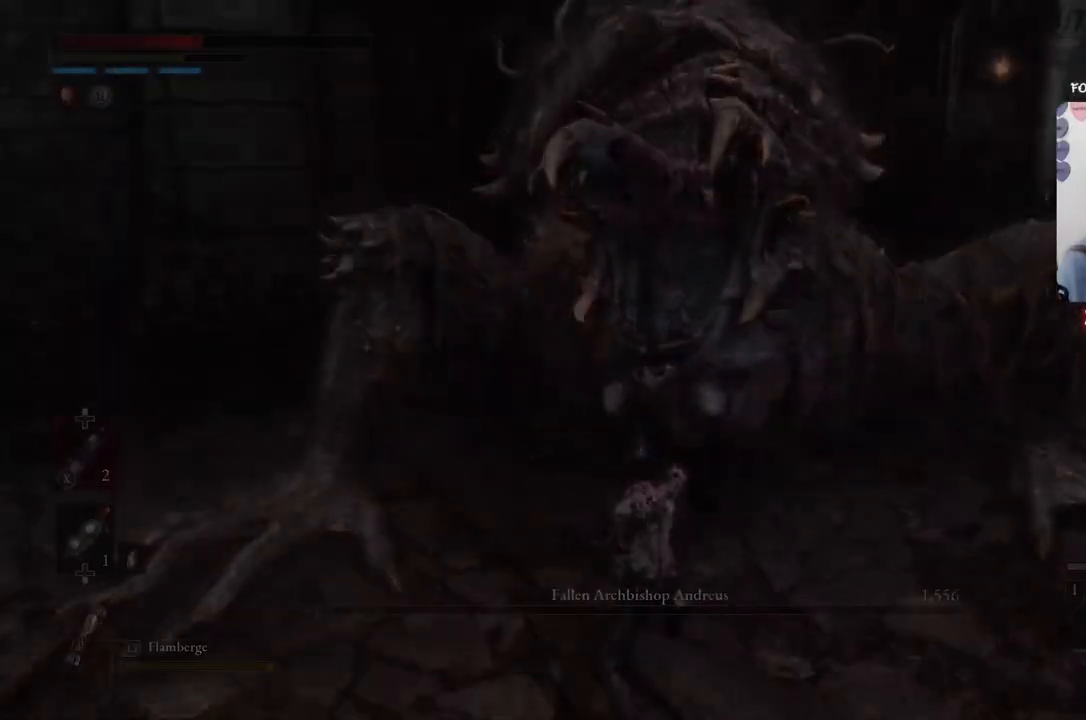
{"buttons": [], "left_stick": "center", "right_stick": "center", "events": []}
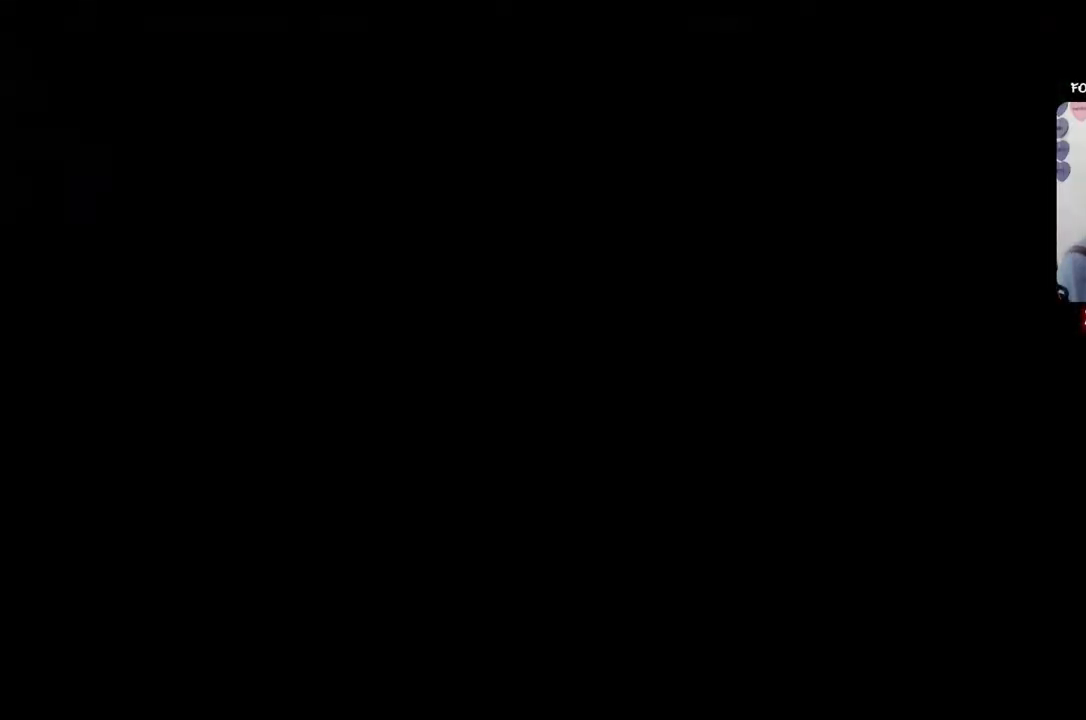
{"buttons": [], "left_stick": "center", "right_stick": "center", "events": []}
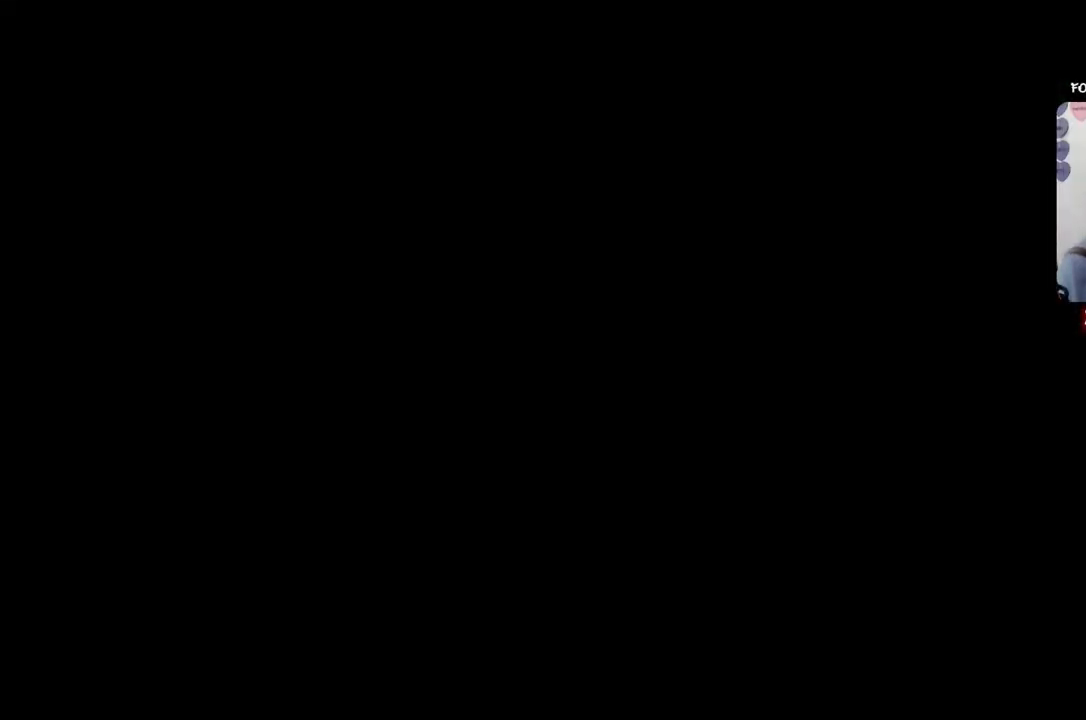
{"buttons": [], "left_stick": "center", "right_stick": "center", "events": []}
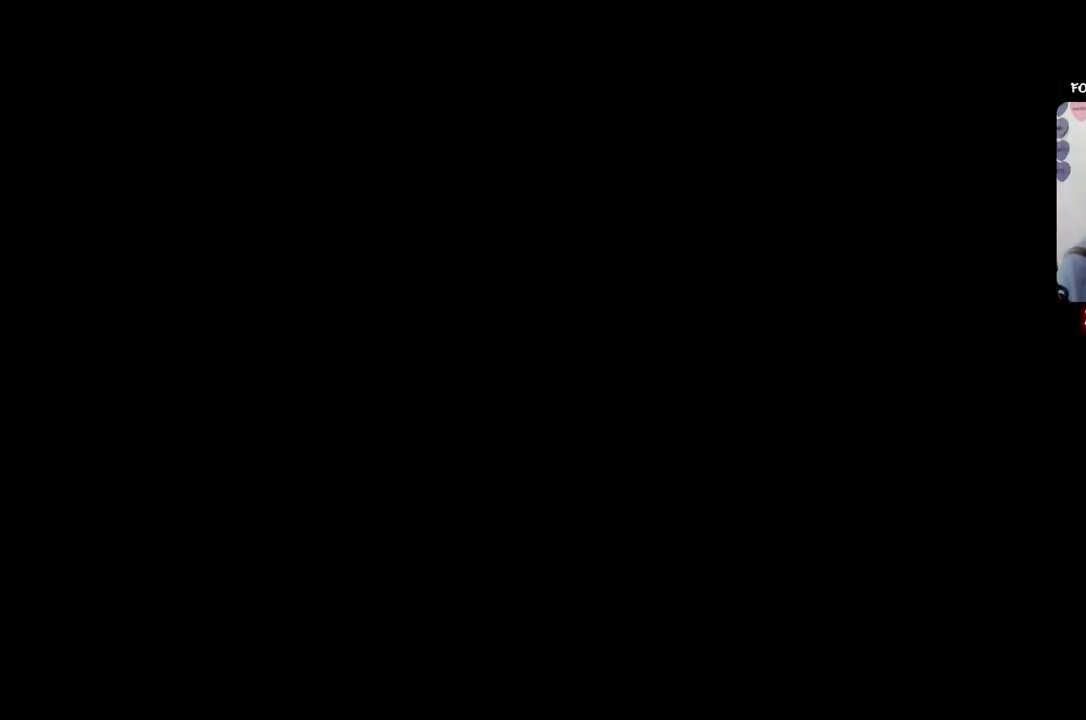
{"buttons": [], "left_stick": "center", "right_stick": "center", "events": []}
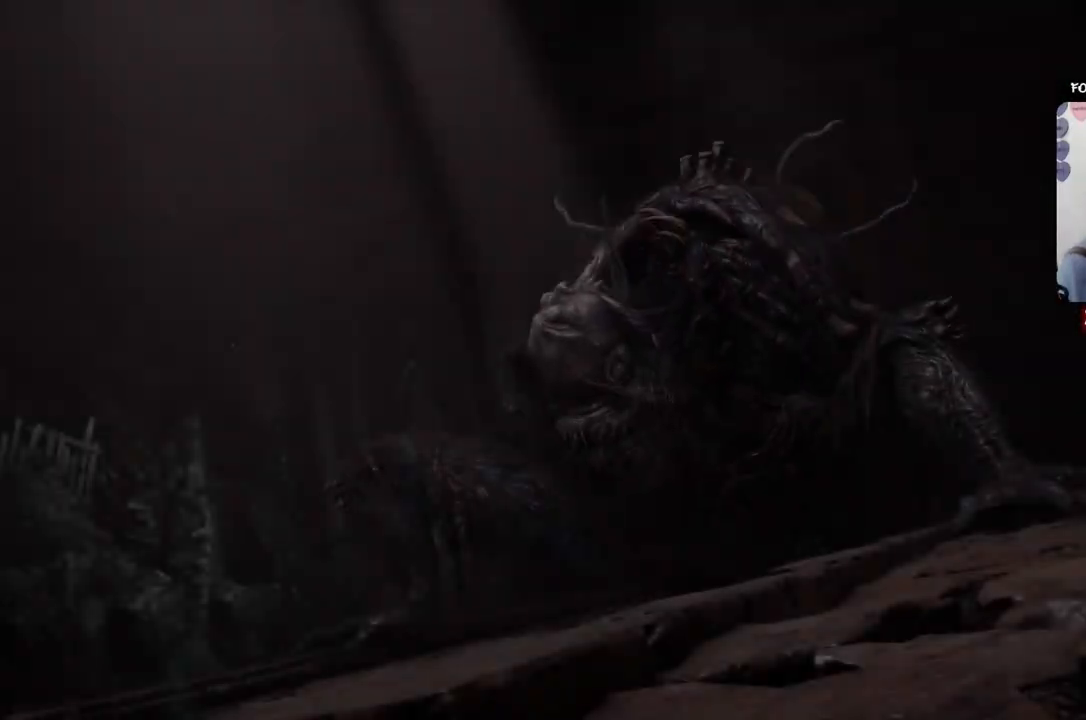
{"buttons": ["A"], "left_stick": "center", "right_stick": "center", "events": [[201, "A", "down"]]}
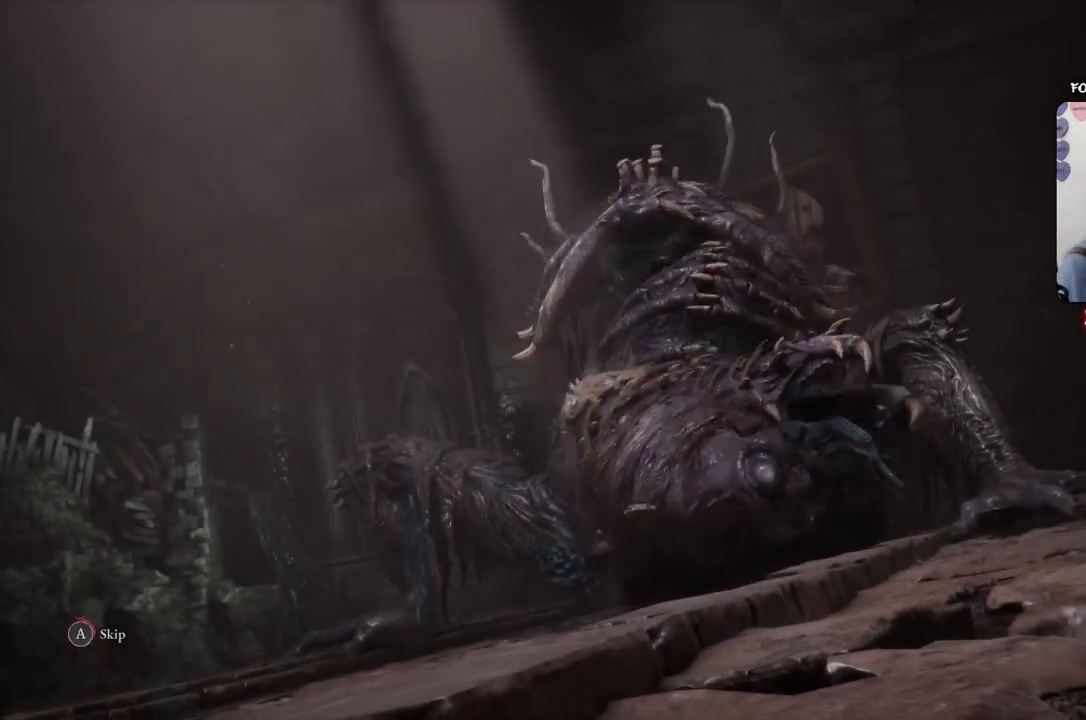
{"buttons": ["A"], "left_stick": "center", "right_stick": "center", "events": []}
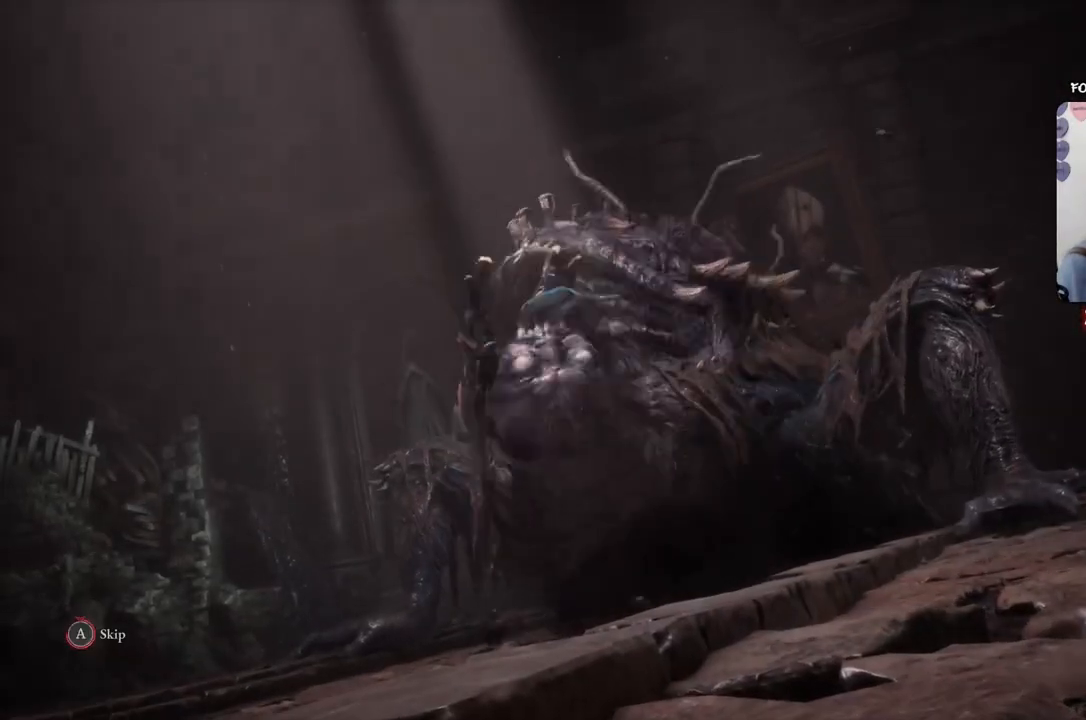
{"buttons": ["A"], "left_stick": "center", "right_stick": "center", "events": []}
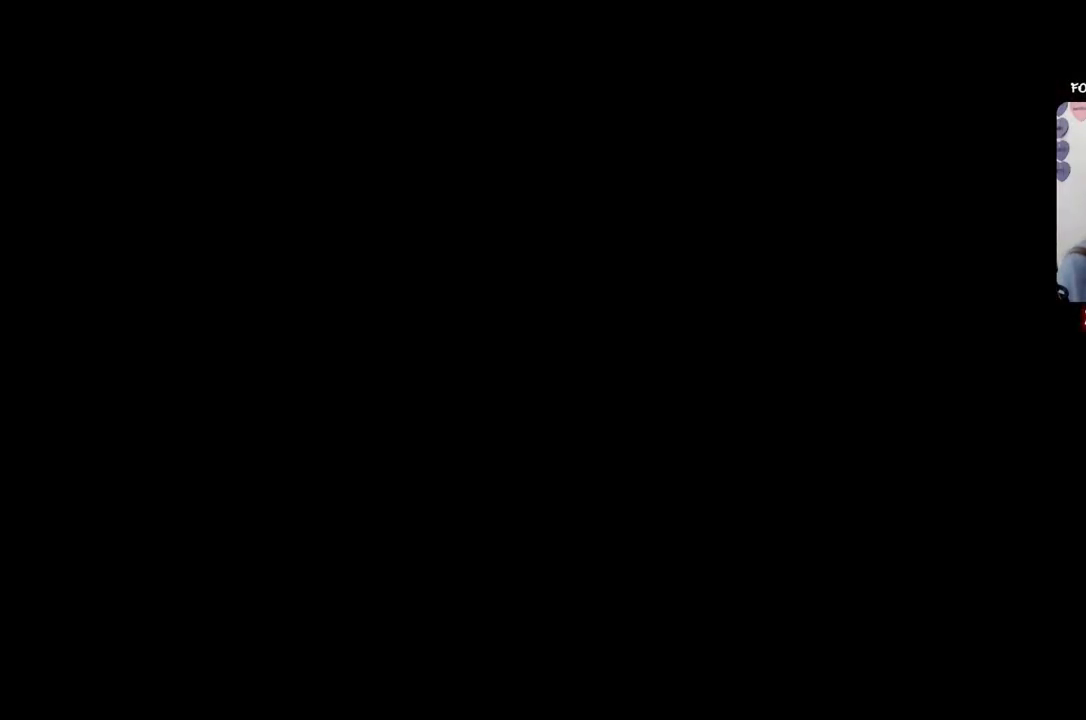
{"buttons": [], "left_stick": "center", "right_stick": "center", "events": [[100, "A", "up"]]}
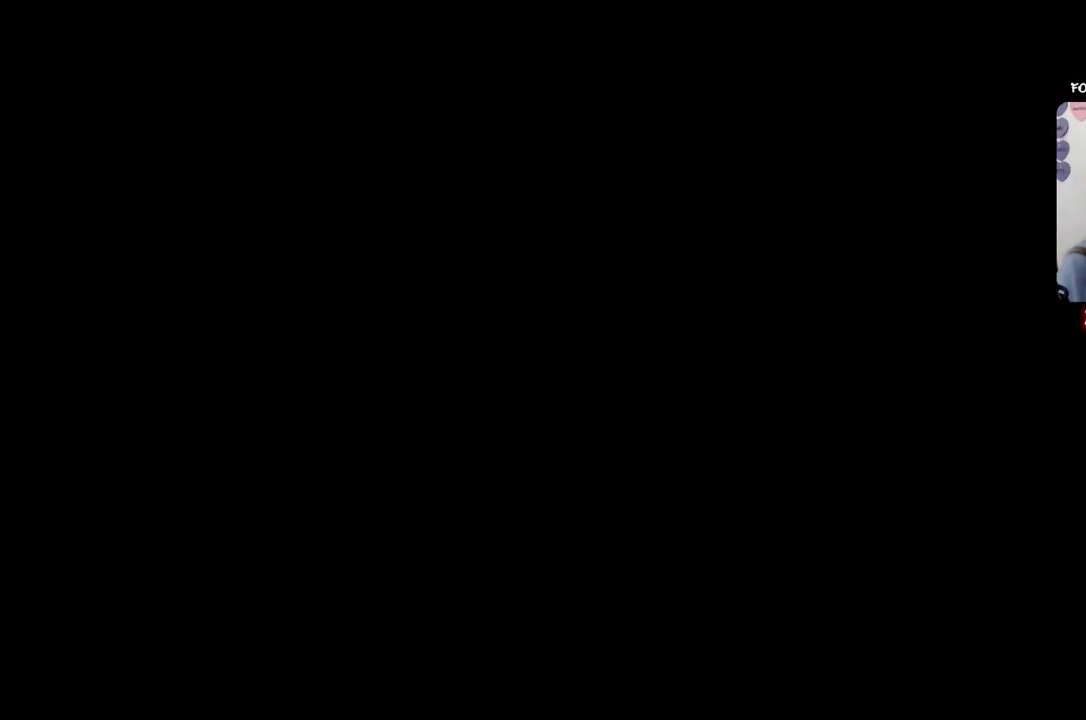
{"buttons": [], "left_stick": "center", "right_stick": "center", "events": []}
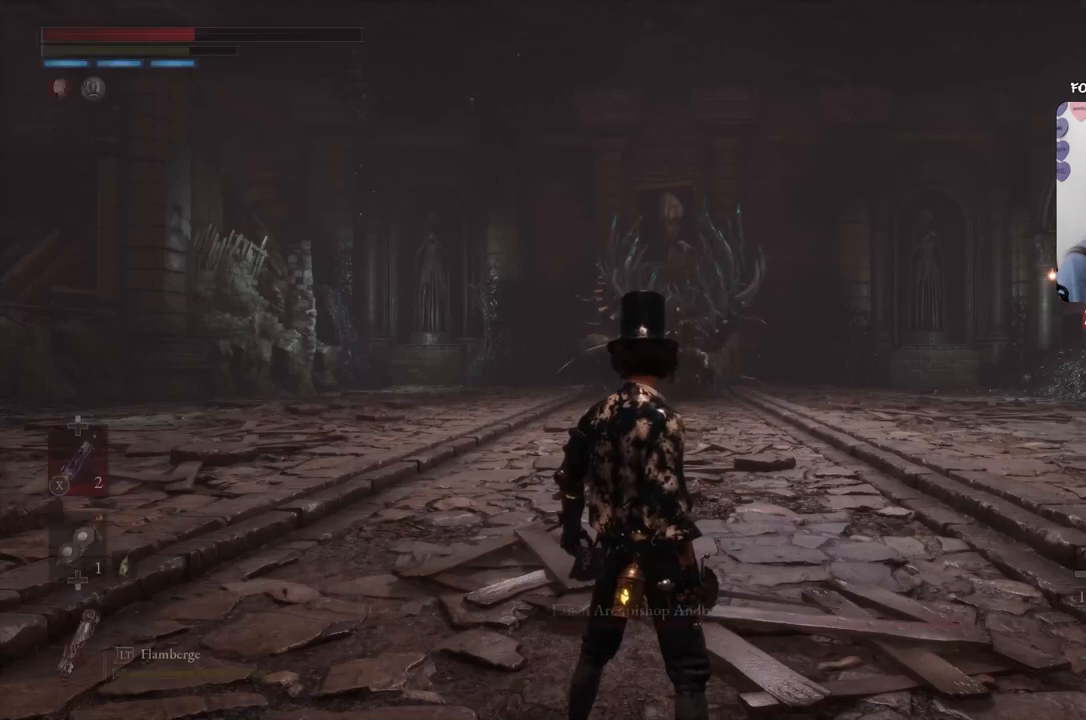
{"buttons": ["DPAD_DOWN"], "left_stick": "center", "right_stick": "center", "events": [[467, "DPAD_DOWN", "down"]]}